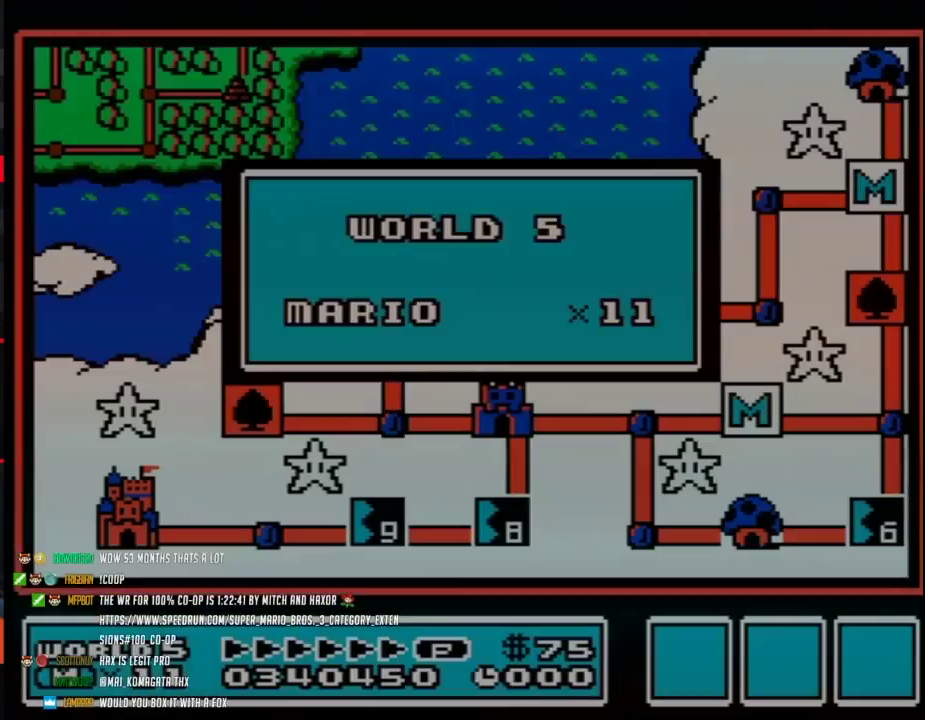
Gameplay with a controller (Nintendo layout); each line is a JSON object with the inputs held at the frame after it. "events" lists button and stick changes between this image and that frame as [ms after this image, input, new state], when the widget could be followed in between. Not read: L3 R3.
{"buttons": ["B"], "events": [[300, "B", "down"]]}
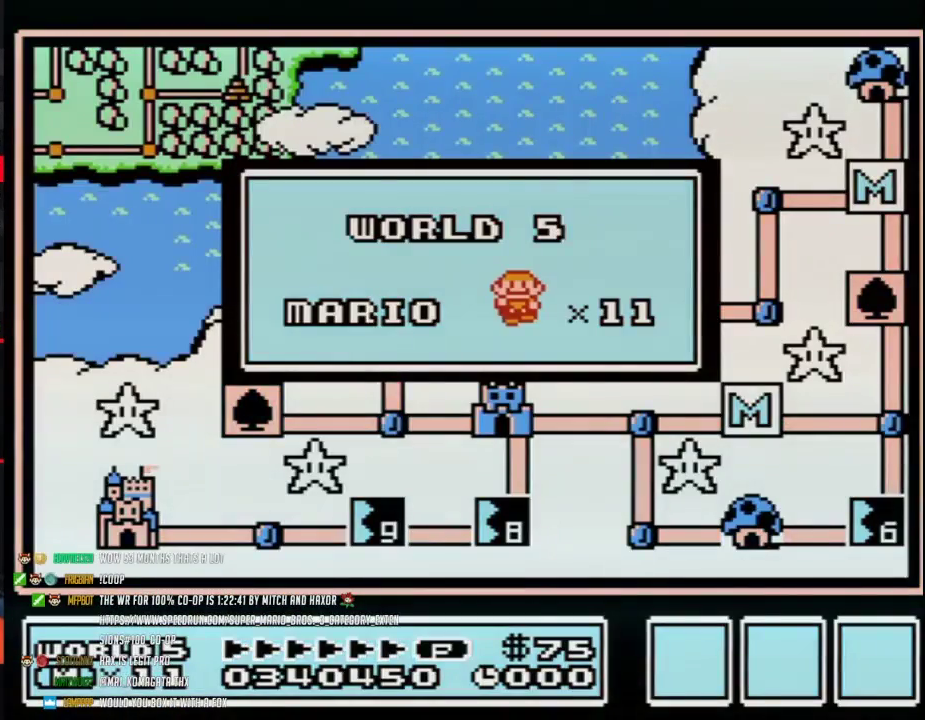
{"buttons": ["B"], "events": []}
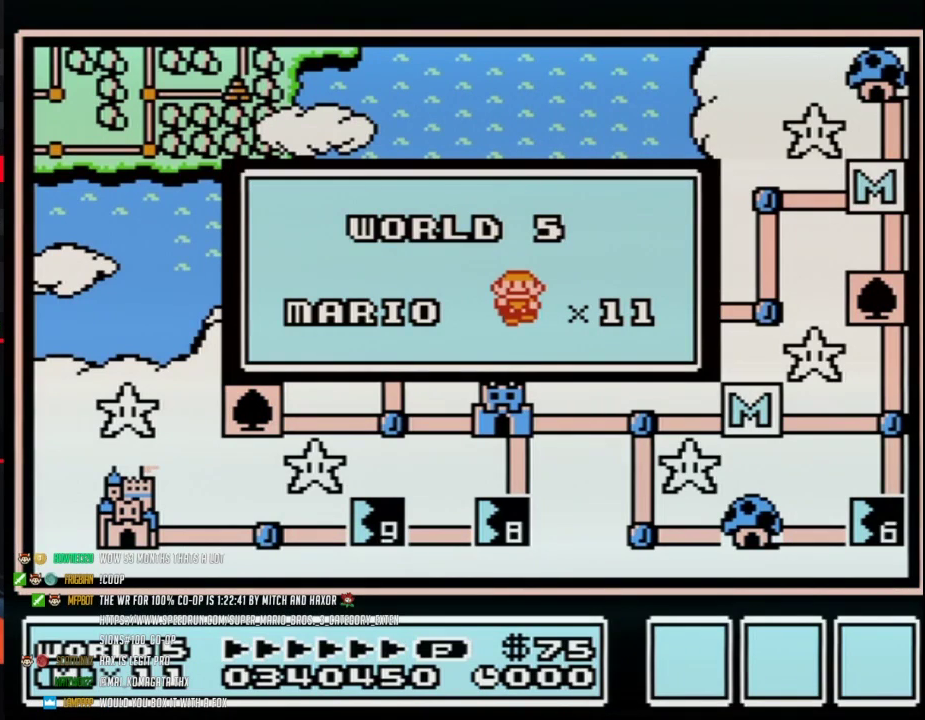
{"buttons": ["B"], "events": []}
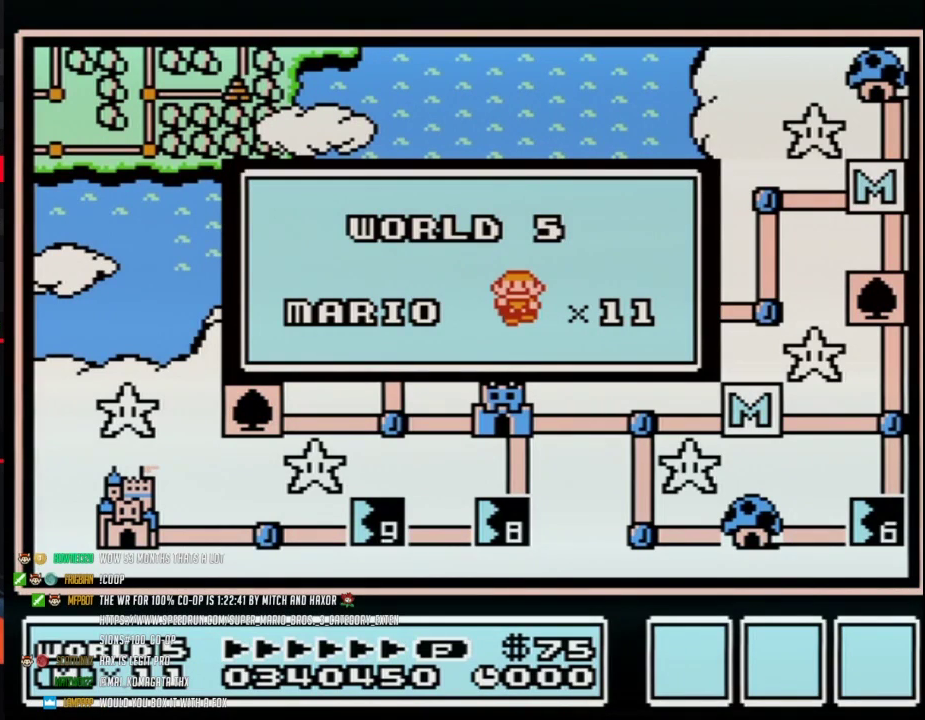
{"buttons": ["B"], "events": []}
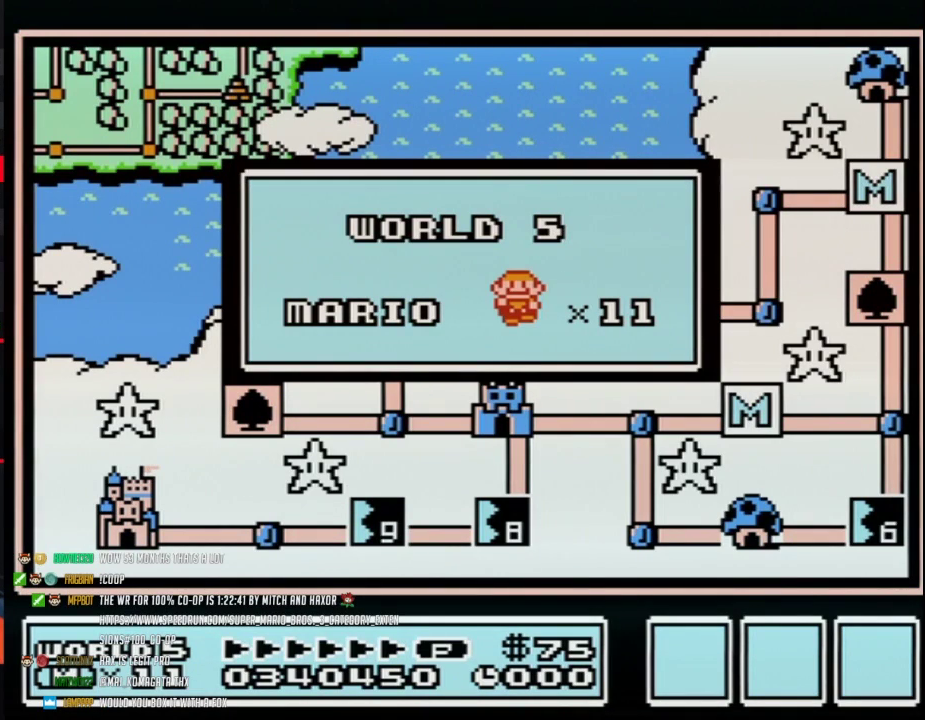
{"buttons": ["B"], "events": []}
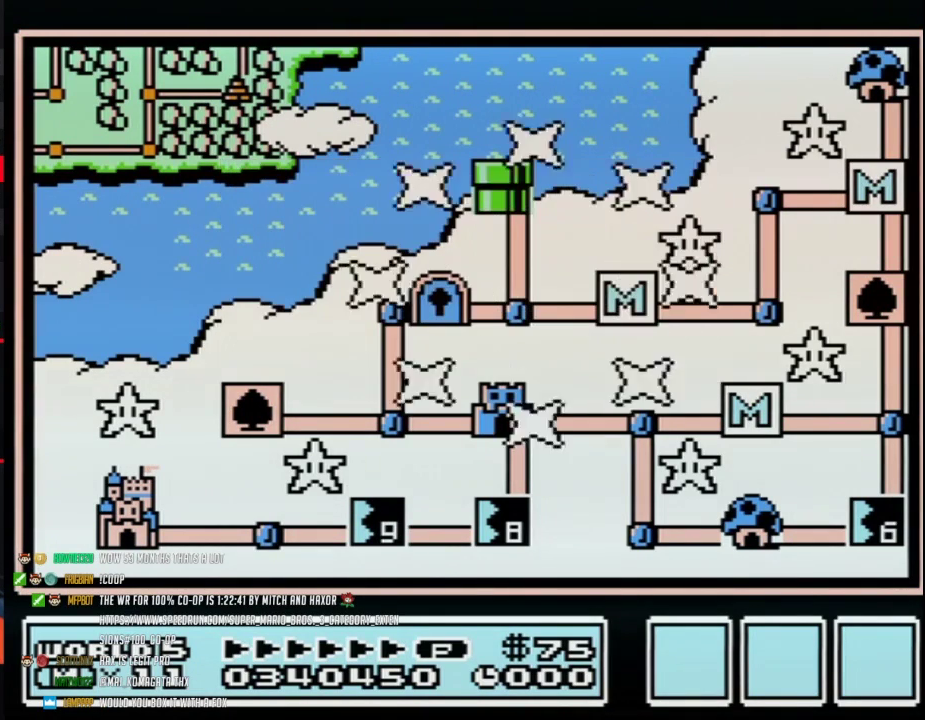
{"buttons": ["B"], "events": []}
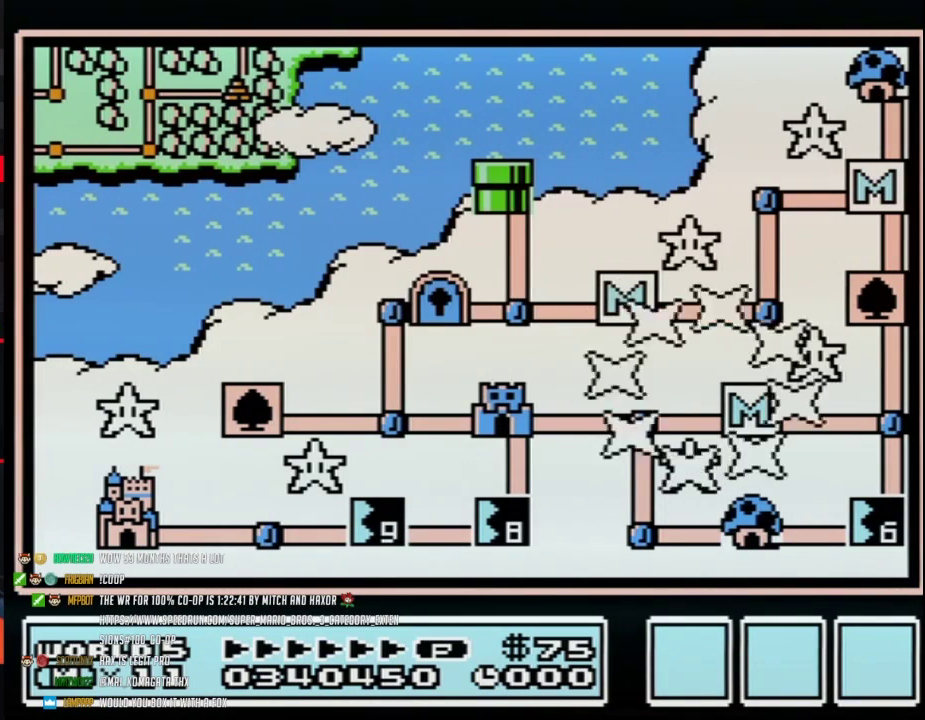
{"buttons": [], "events": [[183, "B", "up"], [267, "B", "down"], [333, "B", "up"]]}
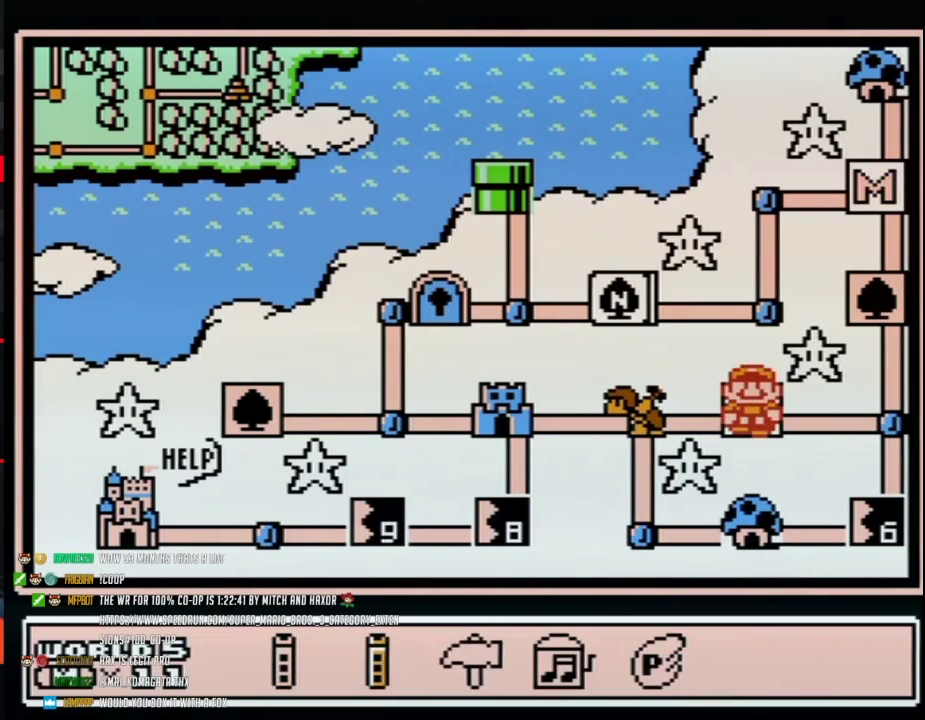
{"buttons": ["DPAD_RIGHT"], "events": [[117, "DPAD_RIGHT", "down"], [183, "DPAD_RIGHT", "up"], [267, "DPAD_RIGHT", "down"], [367, "DPAD_RIGHT", "up"], [483, "DPAD_RIGHT", "down"]]}
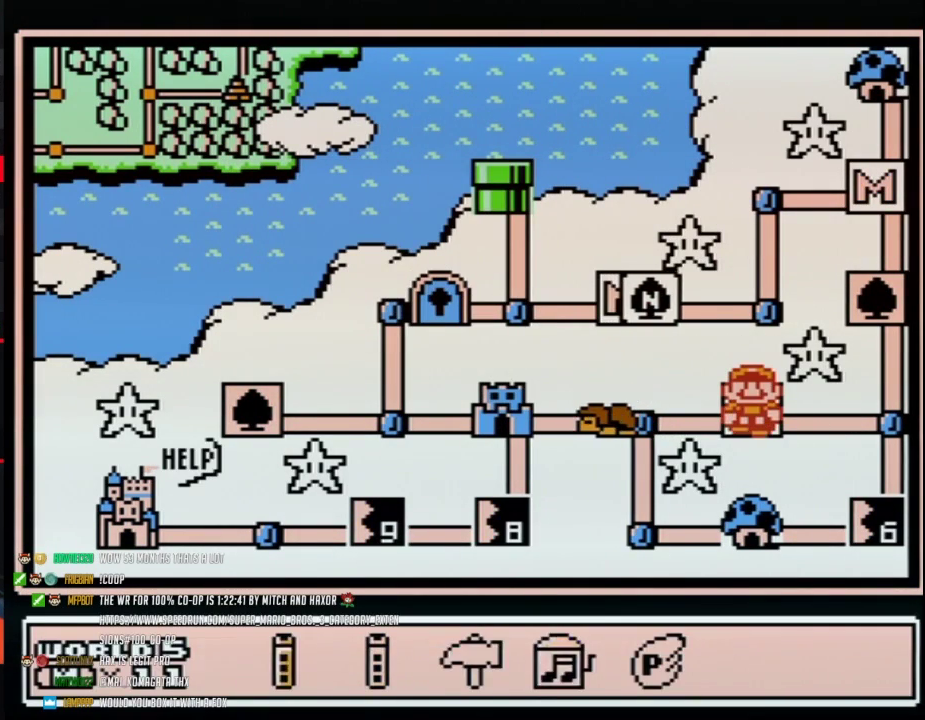
{"buttons": ["DPAD_LEFT"], "events": [[50, "DPAD_RIGHT", "up"], [233, "DPAD_LEFT", "down"], [333, "DPAD_LEFT", "up"], [433, "DPAD_LEFT", "down"]]}
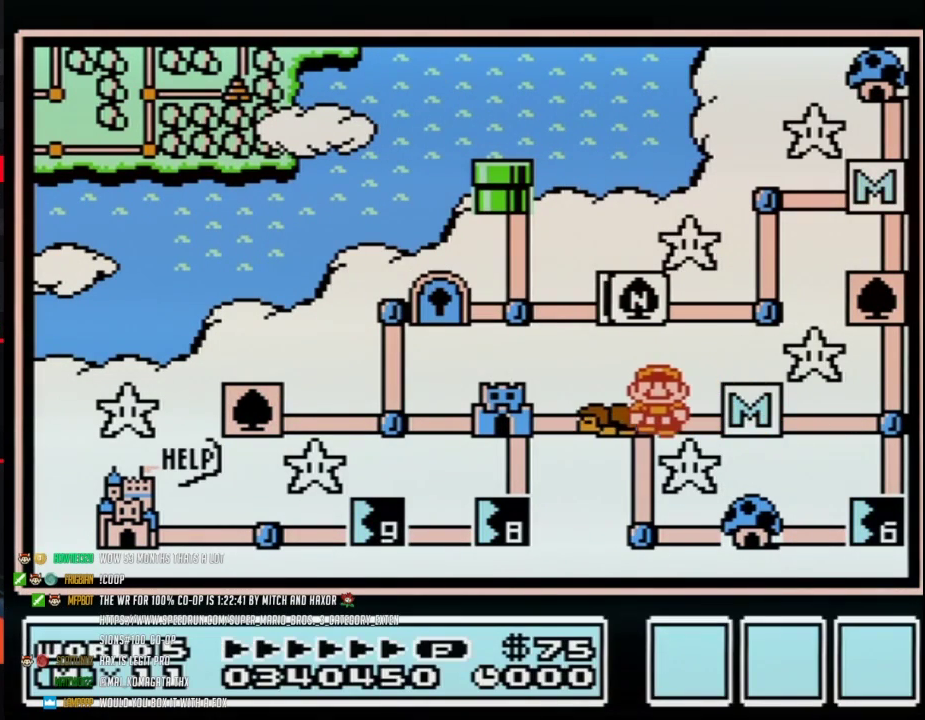
{"buttons": ["DPAD_LEFT"], "events": [[117, "DPAD_LEFT", "up"], [250, "DPAD_LEFT", "down"]]}
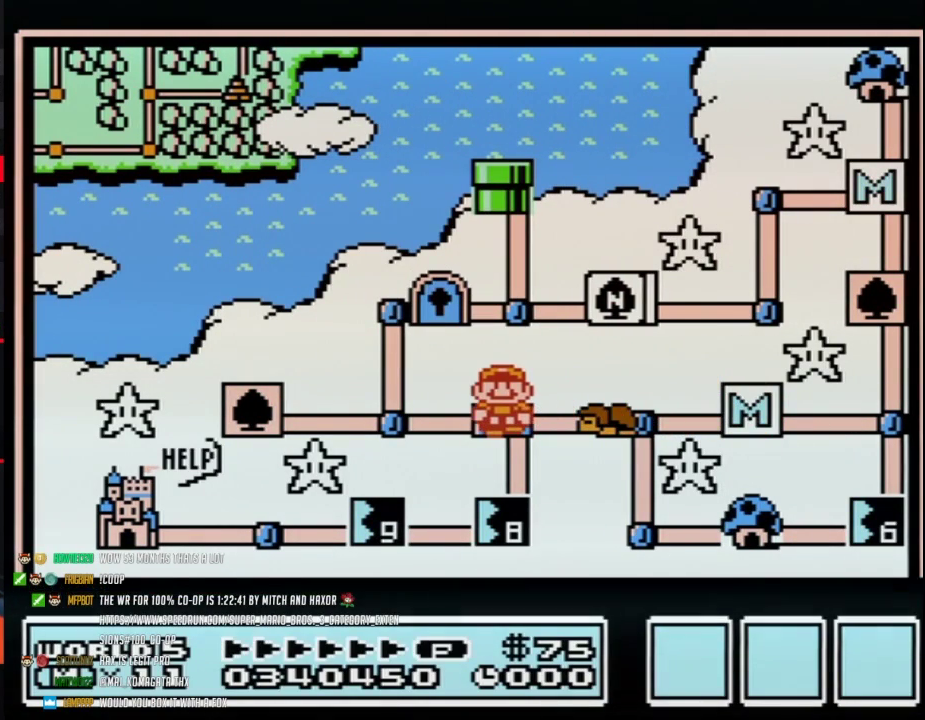
{"buttons": ["DPAD_LEFT"], "events": []}
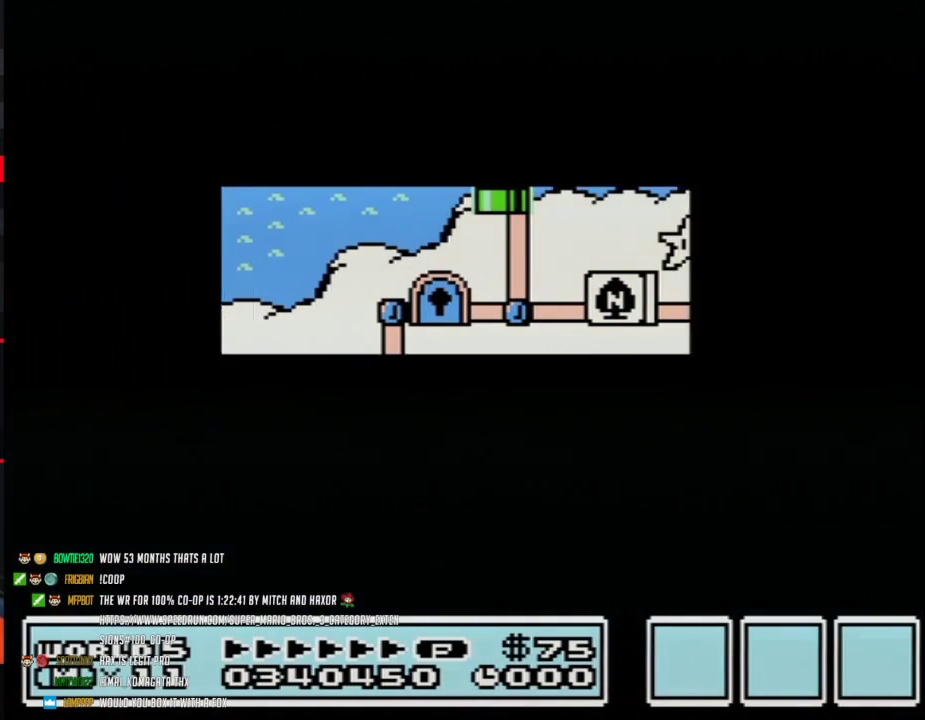
{"buttons": [], "events": [[450, "DPAD_LEFT", "up"]]}
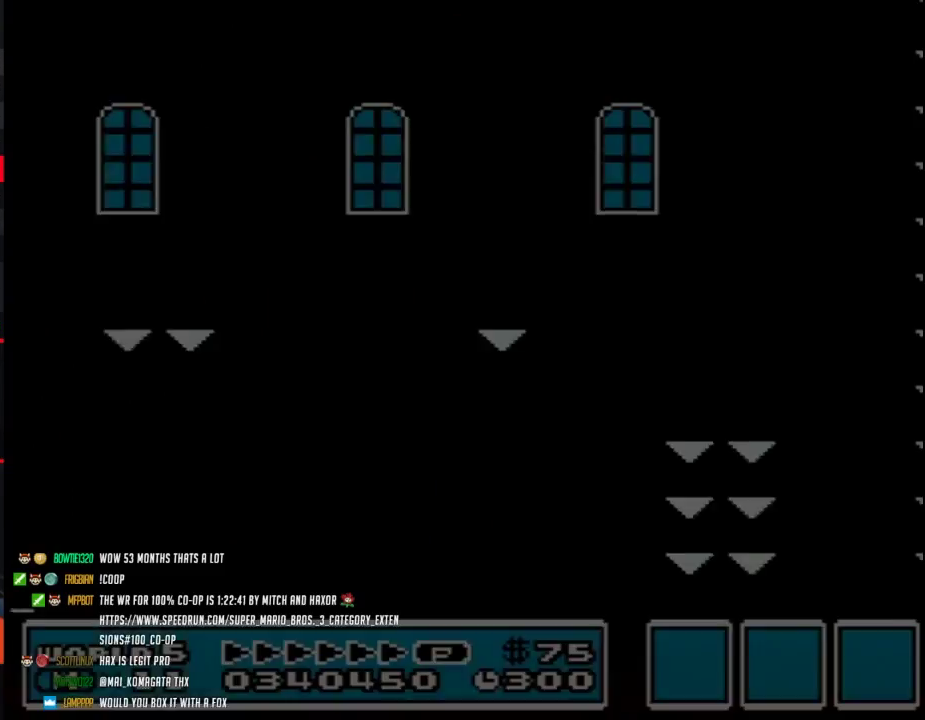
{"buttons": ["B", "DPAD_RIGHT"], "events": [[50, "B", "down"], [50, "DPAD_RIGHT", "down"]]}
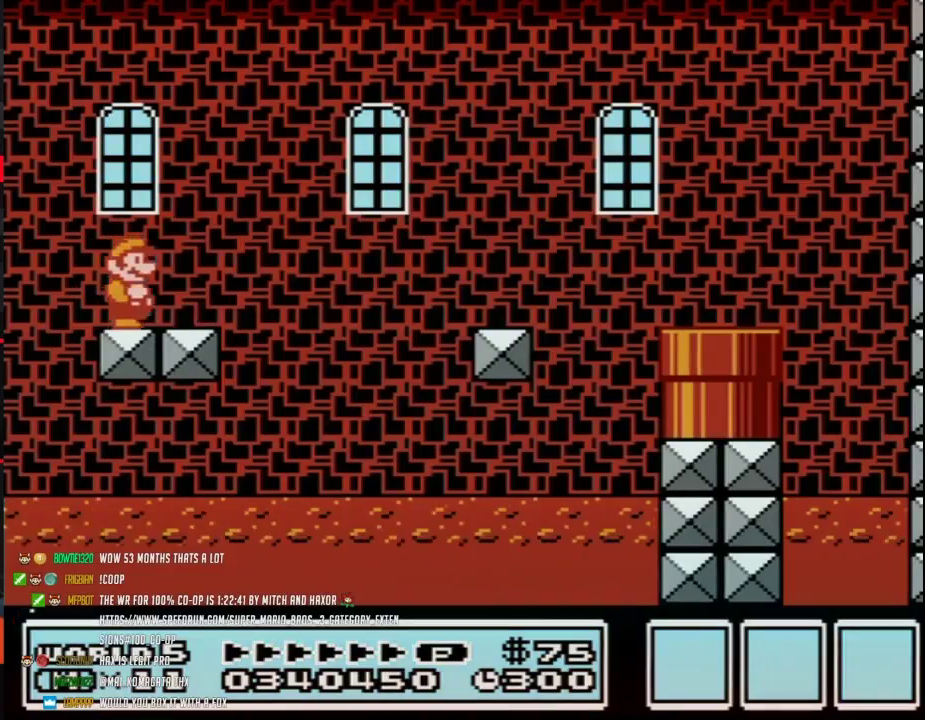
{"buttons": ["A", "B", "DPAD_RIGHT"], "events": [[333, "DPAD_UP", "down"], [367, "A", "down"], [400, "DPAD_UP", "up"]]}
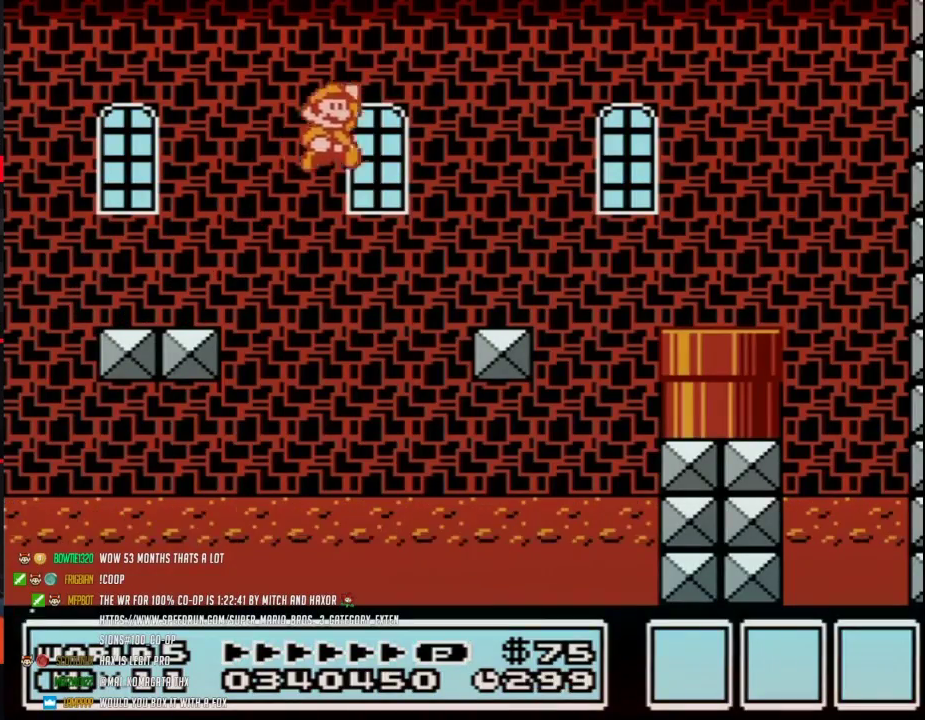
{"buttons": ["B", "DPAD_RIGHT"], "events": [[83, "DPAD_UP", "down"], [183, "A", "up"], [267, "DPAD_UP", "up"]]}
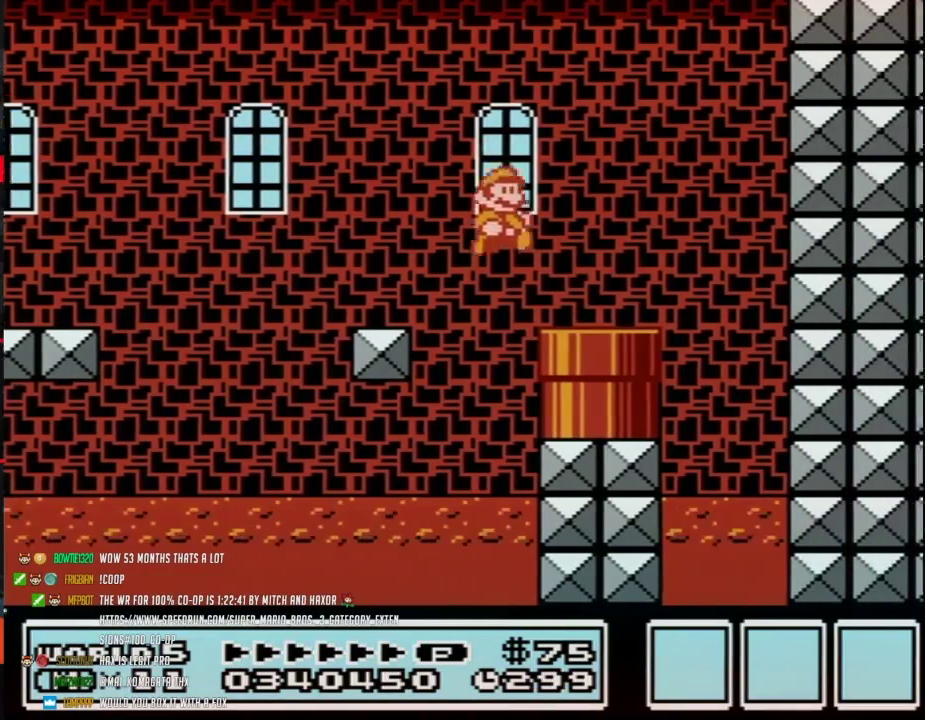
{"buttons": ["B"], "events": [[117, "DPAD_DOWN", "down"], [150, "DPAD_RIGHT", "up"], [333, "B", "up"], [400, "B", "down"], [433, "DPAD_DOWN", "up"]]}
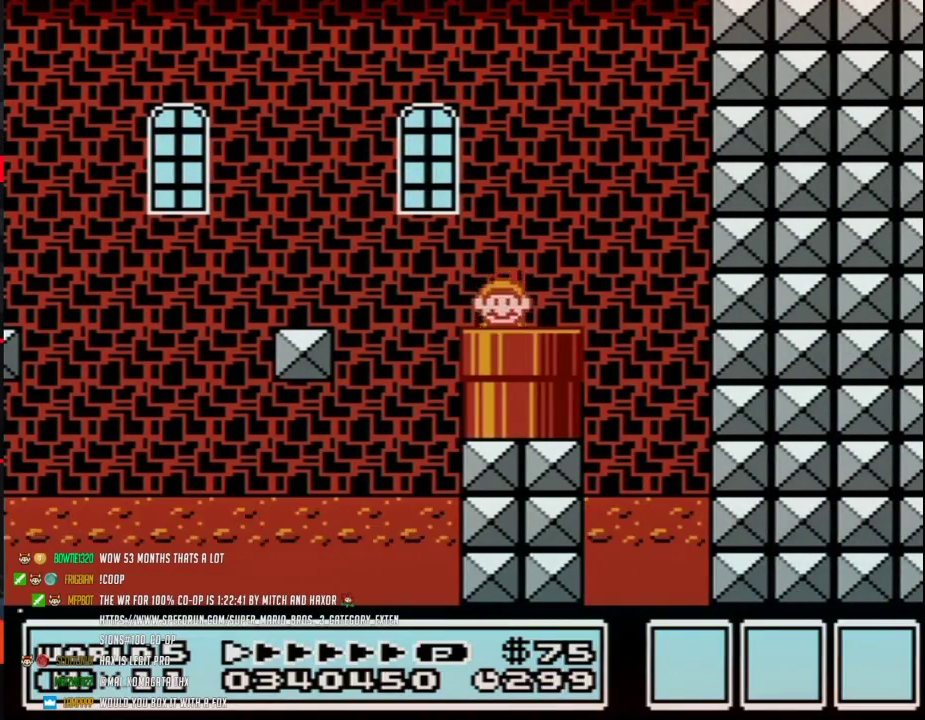
{"buttons": ["B"], "events": []}
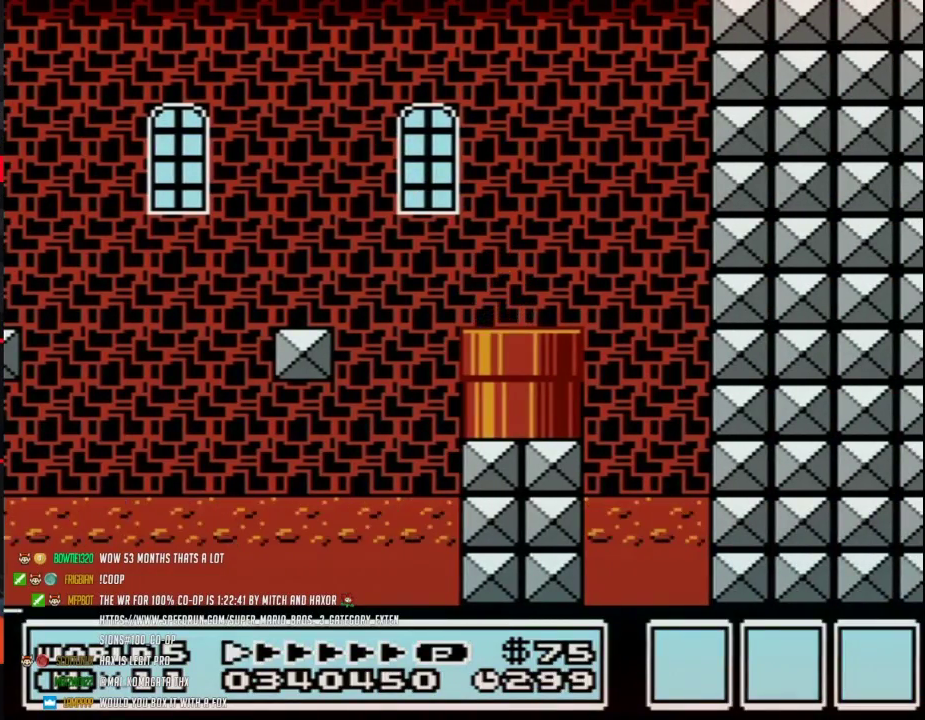
{"buttons": ["B"], "events": []}
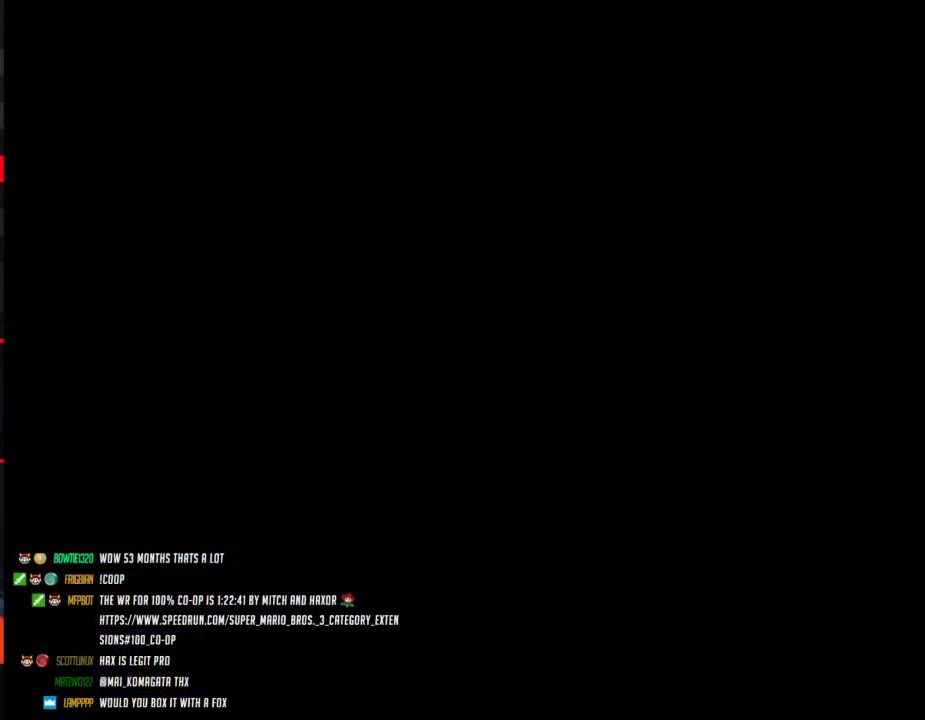
{"buttons": ["B", "DPAD_RIGHT"], "events": [[200, "DPAD_RIGHT", "down"]]}
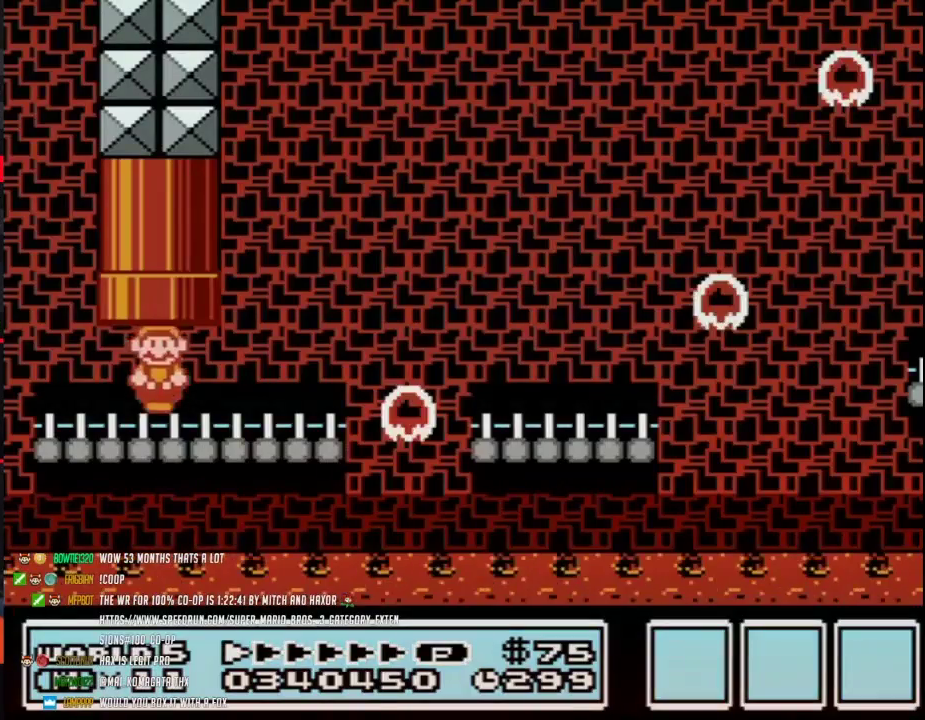
{"buttons": ["B", "DPAD_RIGHT"], "events": []}
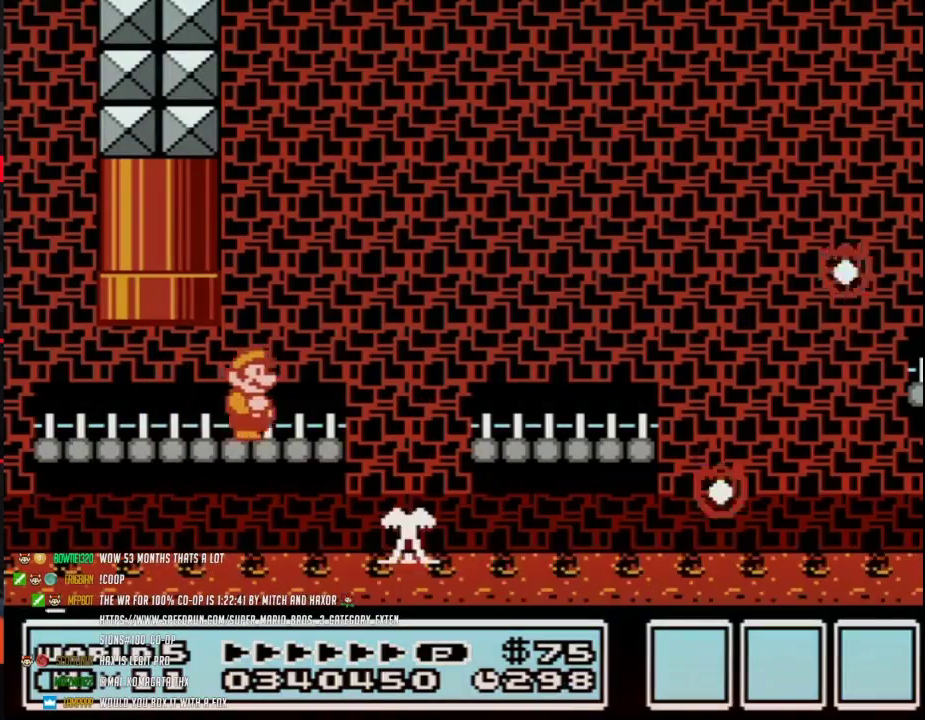
{"buttons": ["B", "DPAD_RIGHT"], "events": [[150, "A", "down"], [233, "A", "up"]]}
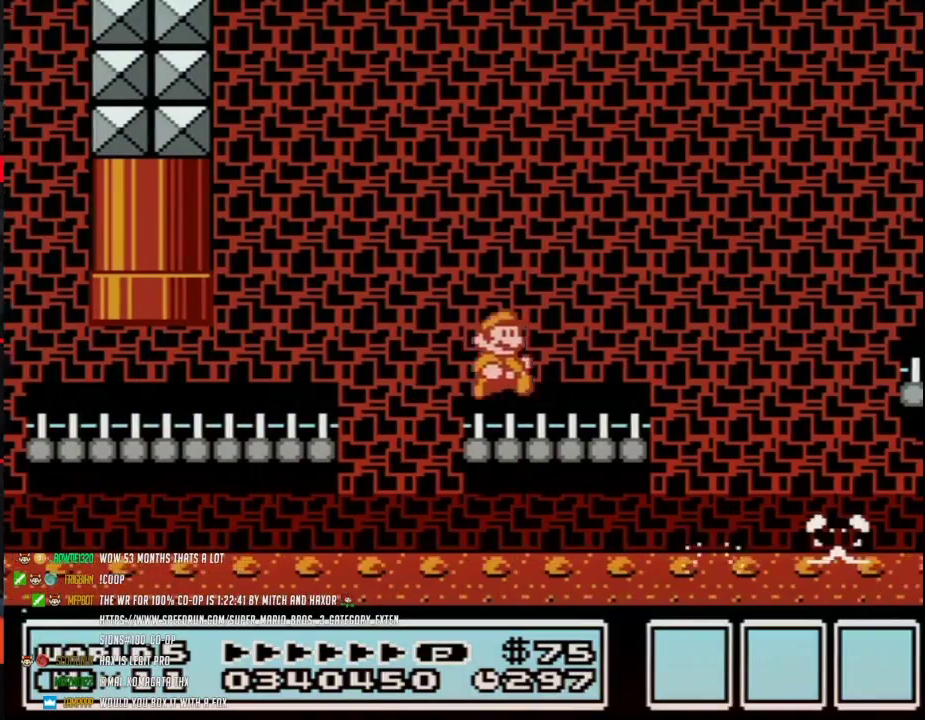
{"buttons": ["B", "DPAD_RIGHT"], "events": [[250, "A", "down"], [467, "A", "up"]]}
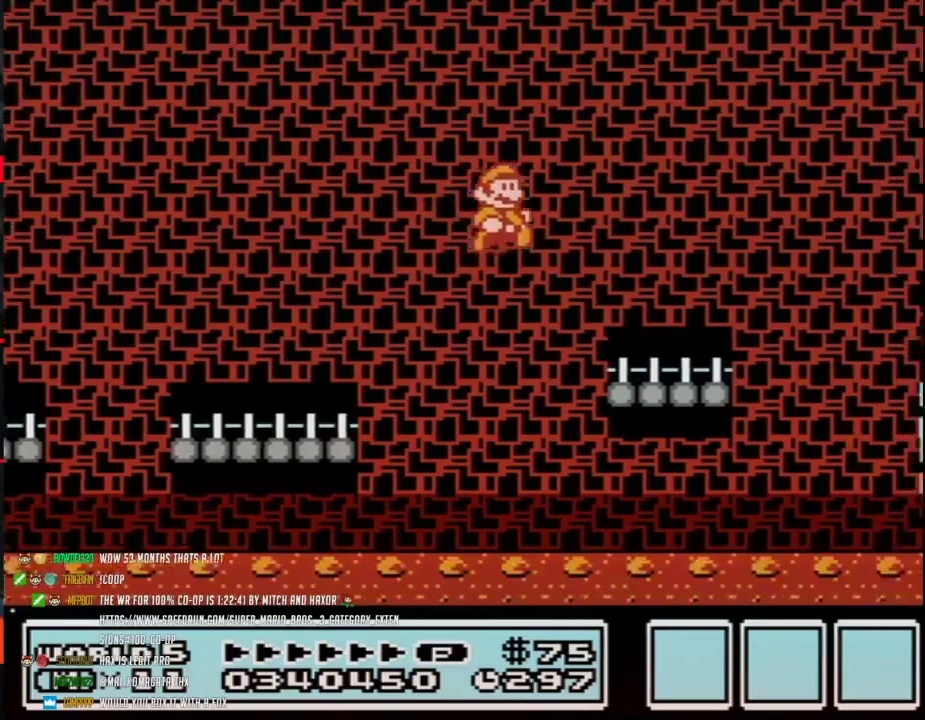
{"buttons": ["A", "B", "DPAD_RIGHT"], "events": [[467, "A", "down"]]}
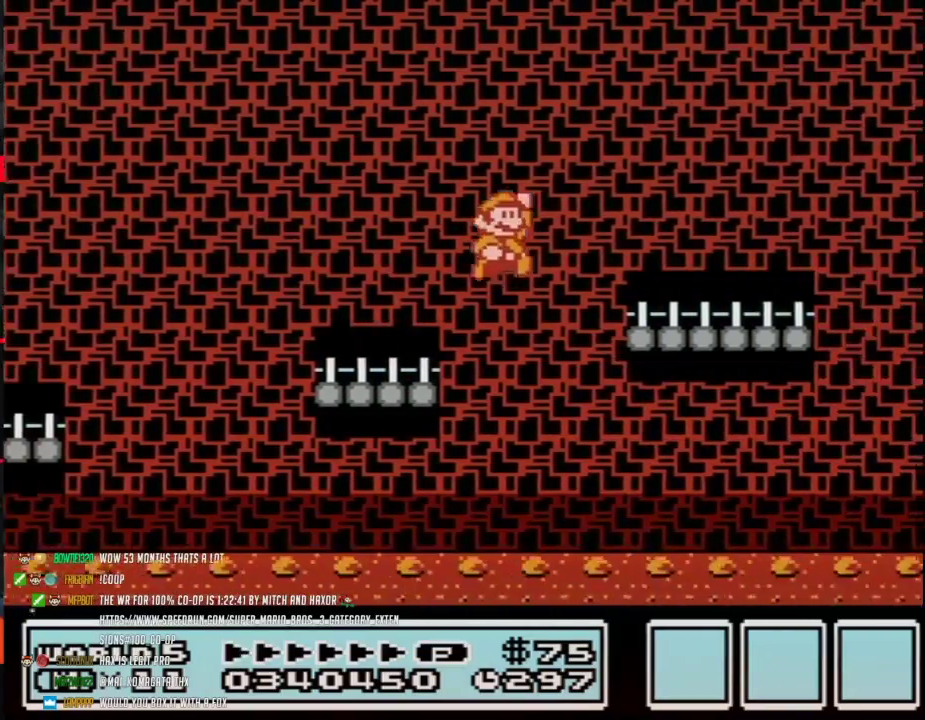
{"buttons": ["A", "B", "DPAD_RIGHT"], "events": [[50, "A", "up"], [450, "A", "down"]]}
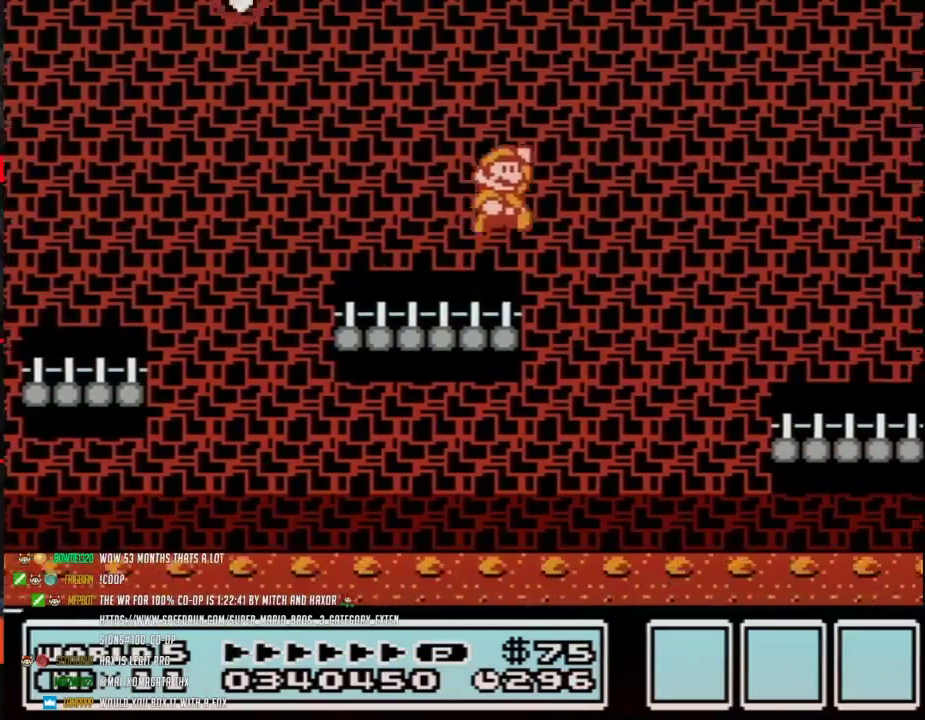
{"buttons": ["B", "DPAD_RIGHT"], "events": [[17, "A", "up"]]}
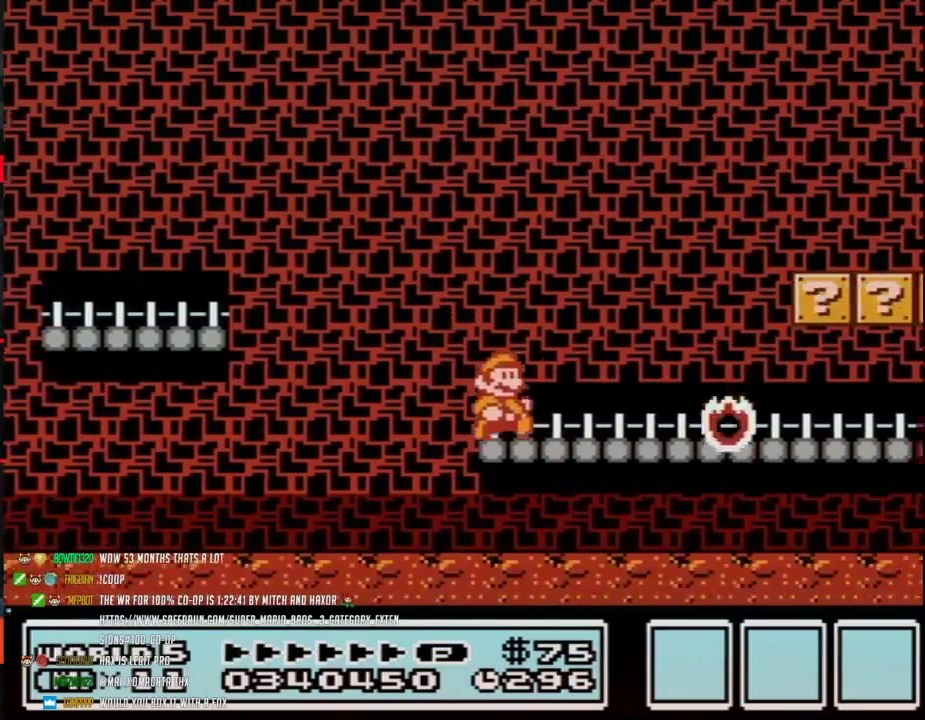
{"buttons": ["B", "DPAD_RIGHT"], "events": []}
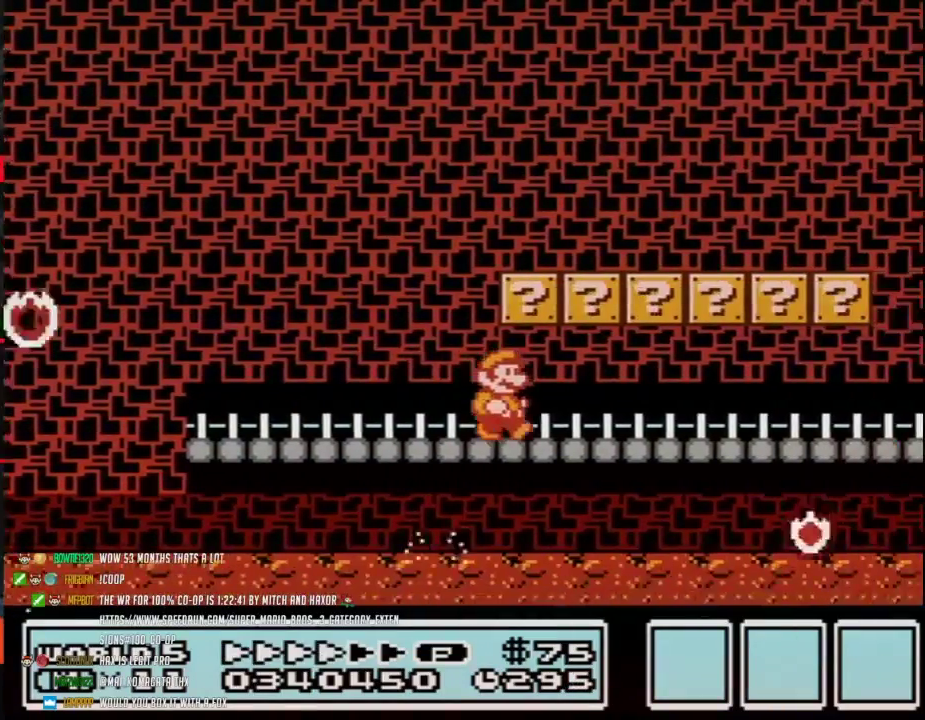
{"buttons": ["B", "DPAD_RIGHT"], "events": []}
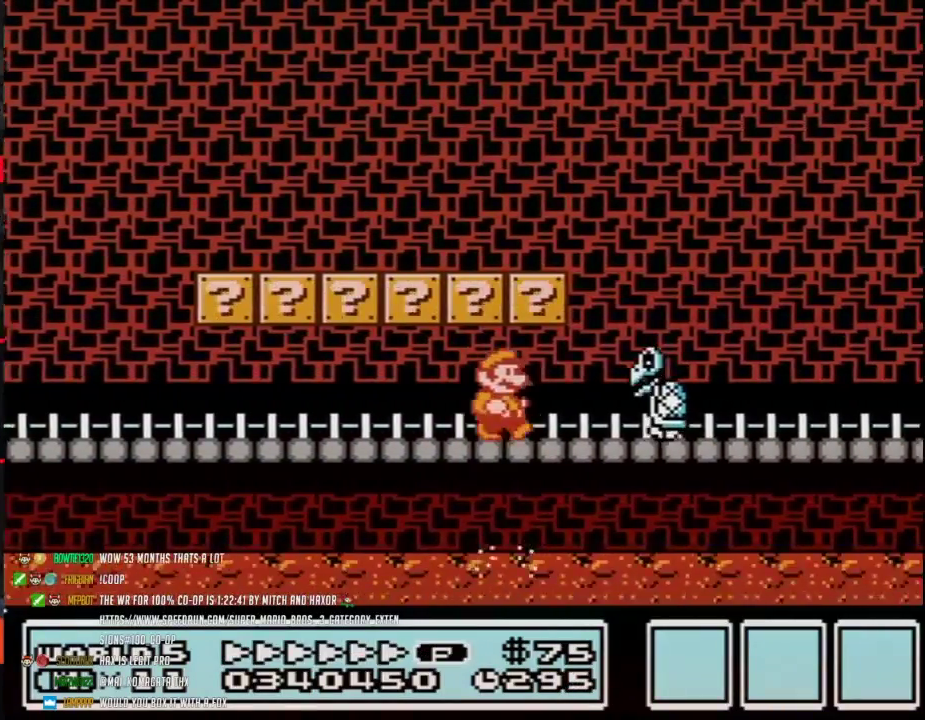
{"buttons": ["A", "B", "DPAD_UP", "DPAD_RIGHT"], "events": [[50, "DPAD_DOWN", "down"], [150, "A", "down"], [150, "DPAD_RIGHT", "up"], [200, "DPAD_RIGHT", "down"], [250, "DPAD_DOWN", "up"], [267, "DPAD_UP", "down"]]}
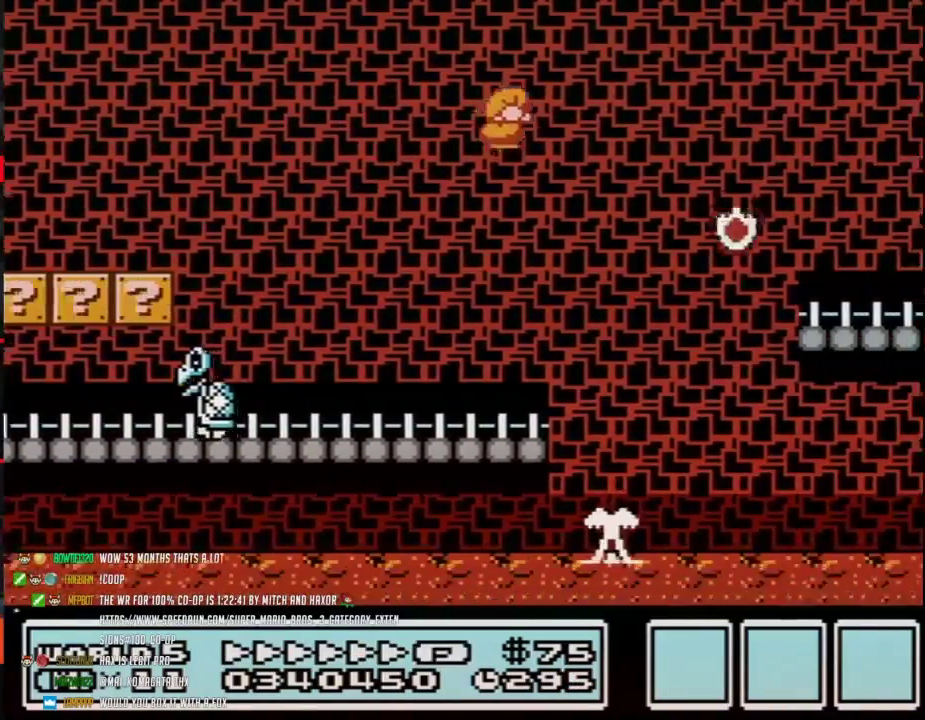
{"buttons": ["B", "DPAD_RIGHT"], "events": [[50, "DPAD_UP", "up"], [117, "A", "up"]]}